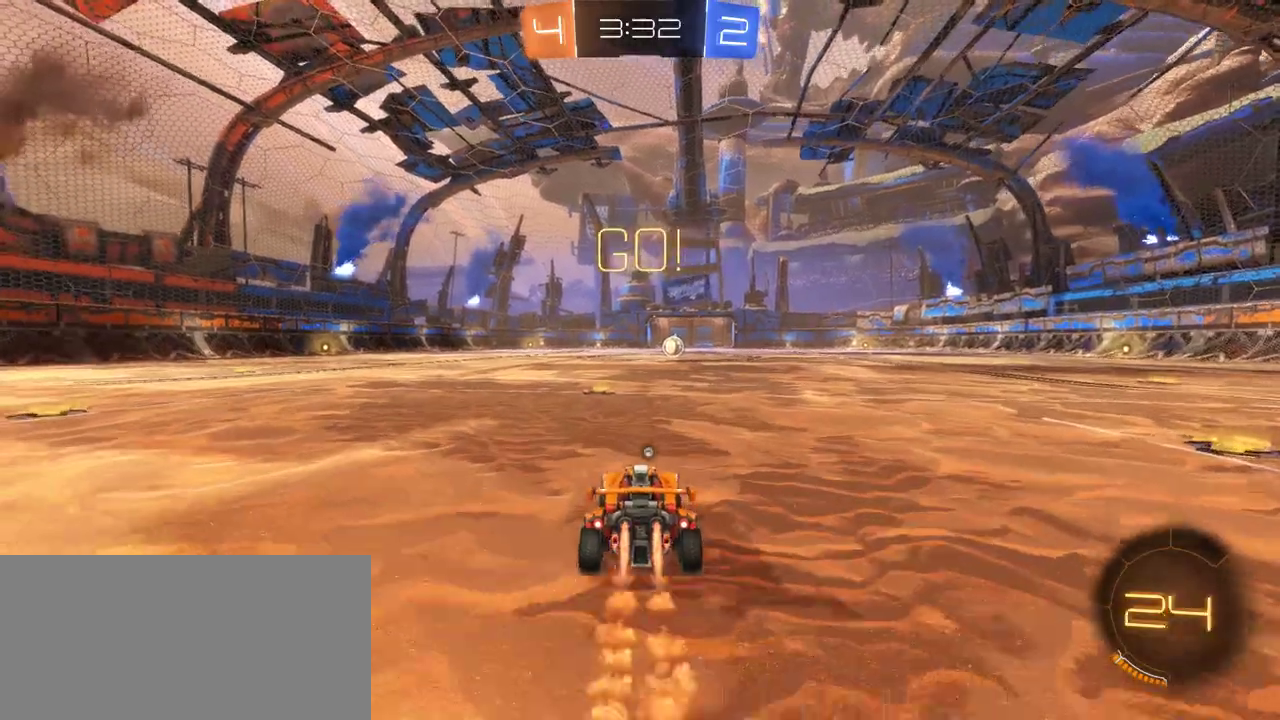
Gameplay with a controller (PlayStation layout); each line is a JSON object with the inputs held at the frame after it. "events" lists button and stick changes between this image and that frame as [ms after this image, input, new state], when the widget could be followed in between. Not read: R1.
{"buttons": ["CROSS", "SQUARE", "R2"], "left_stick": "up-right", "right_stick": "center"}
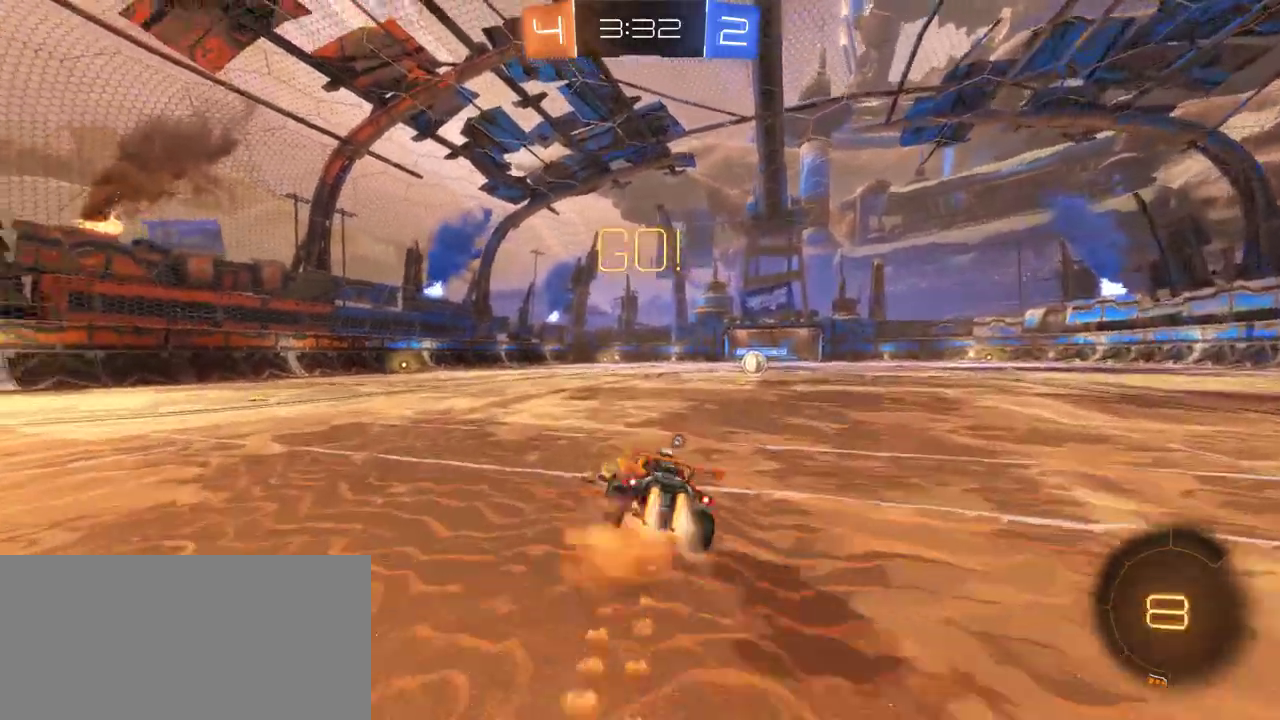
{"buttons": [], "left_stick": "right", "right_stick": "center"}
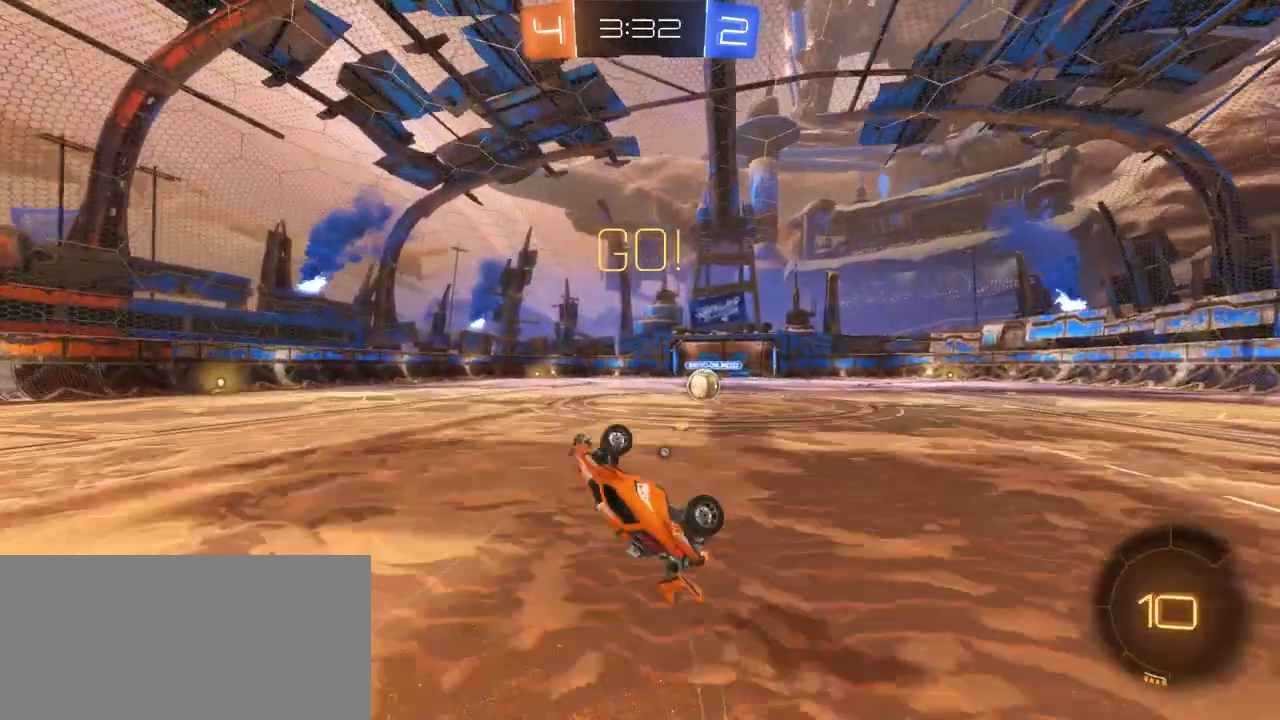
{"buttons": ["CROSS", "R2"], "left_stick": "center", "right_stick": "center", "events": [[133, "left_stick", "center"], [233, "left_stick", "right"], [300, "R2", "down"], [333, "left_stick", "center"], [400, "CROSS", "down"]]}
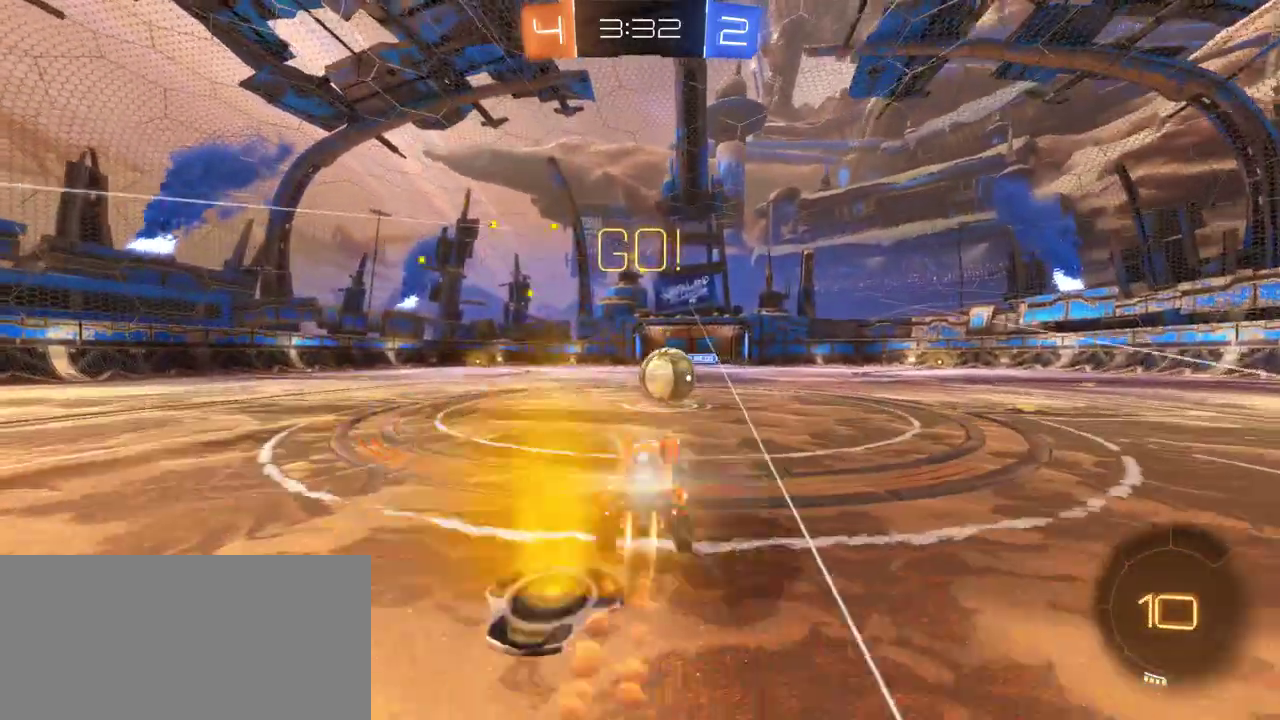
{"buttons": ["SQUARE", "R2"], "left_stick": "left", "right_stick": "center", "events": [[200, "SQUARE", "down"], [200, "left_stick", "left"], [250, "CROSS", "up"], [283, "SQUARE", "up"], [383, "SQUARE", "down"]]}
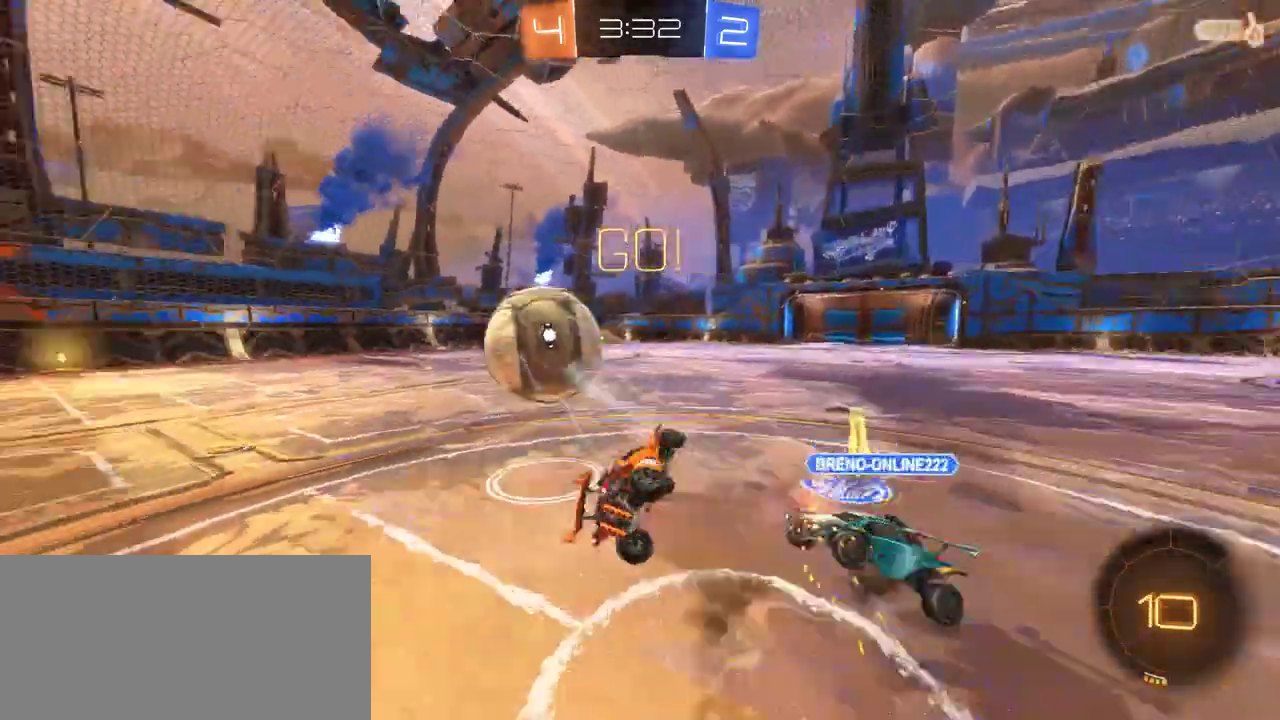
{"buttons": [], "left_stick": "up-left", "right_stick": "center", "events": [[283, "SQUARE", "up"], [283, "left_stick", "up-left"], [483, "R2", "up"]]}
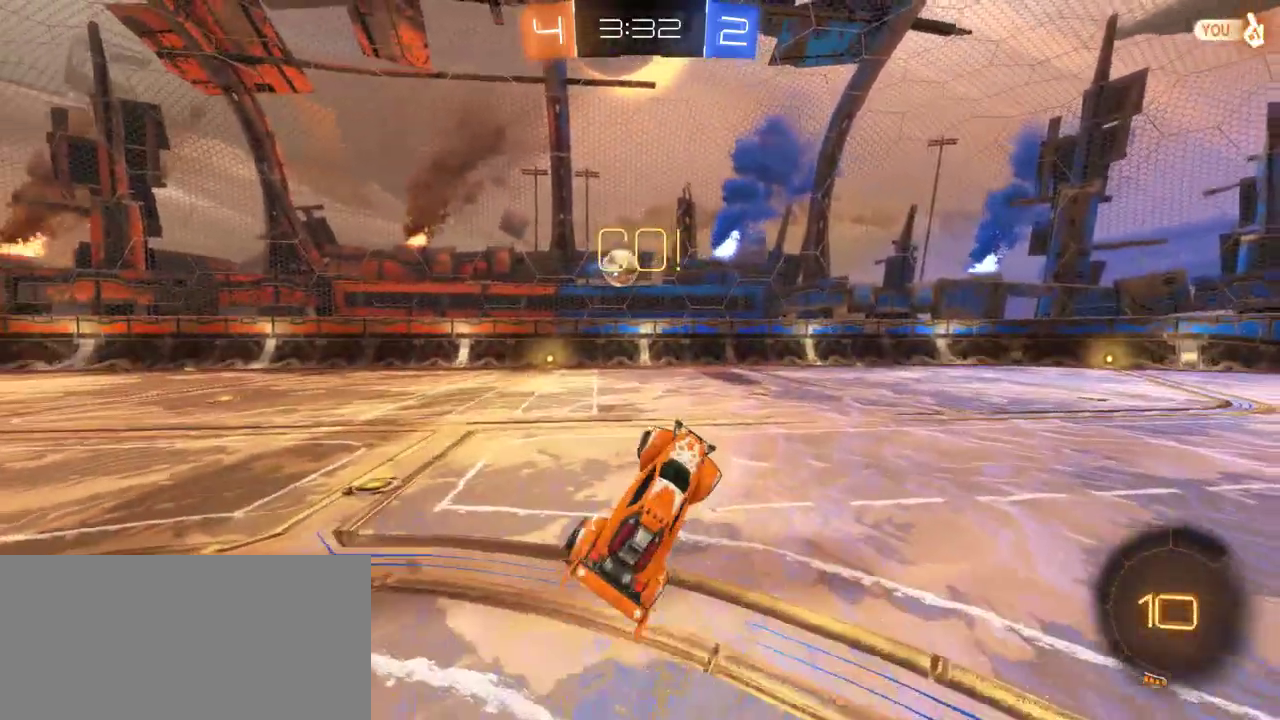
{"buttons": ["R2"], "left_stick": "up-right", "right_stick": "center", "events": [[17, "left_stick", "up"], [50, "L2", "down"], [83, "left_stick", "up-right"], [250, "L2", "up"], [250, "left_stick", "center"], [350, "R2", "down"], [350, "left_stick", "up-right"]]}
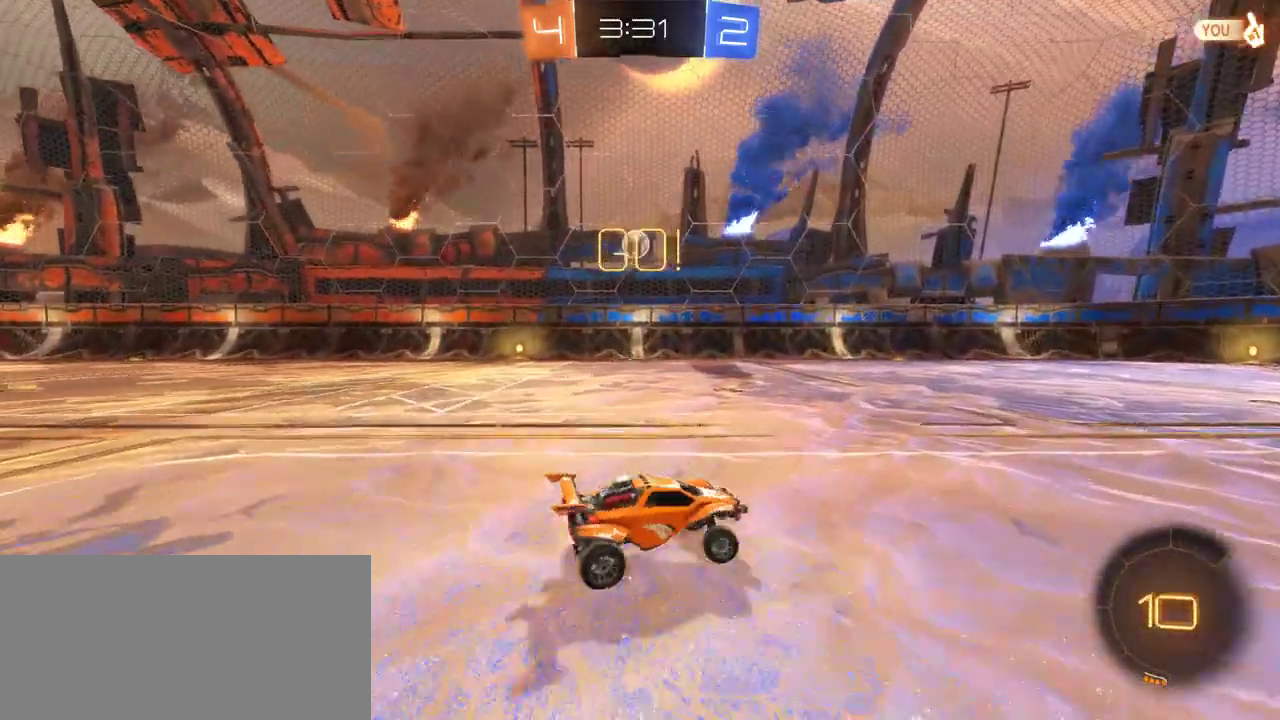
{"buttons": ["R2"], "left_stick": "up-right", "right_stick": "center", "events": []}
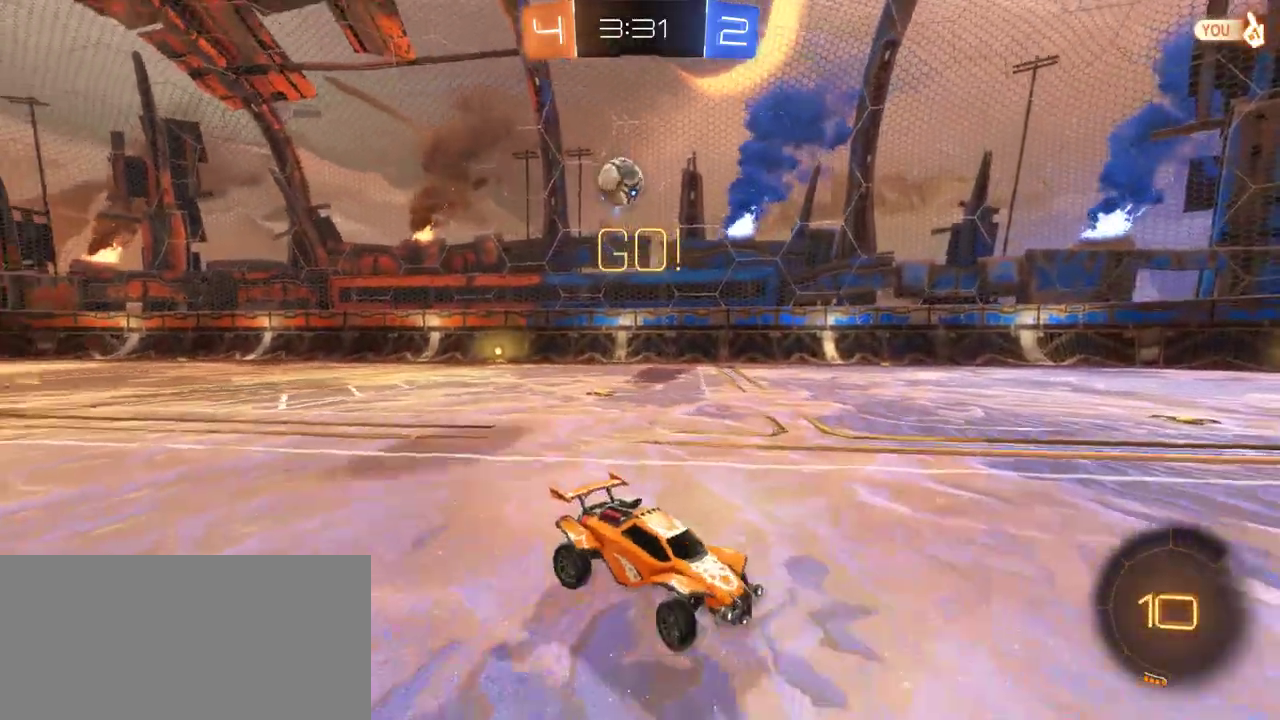
{"buttons": ["R2"], "left_stick": "center", "right_stick": "center", "events": [[267, "left_stick", "center"]]}
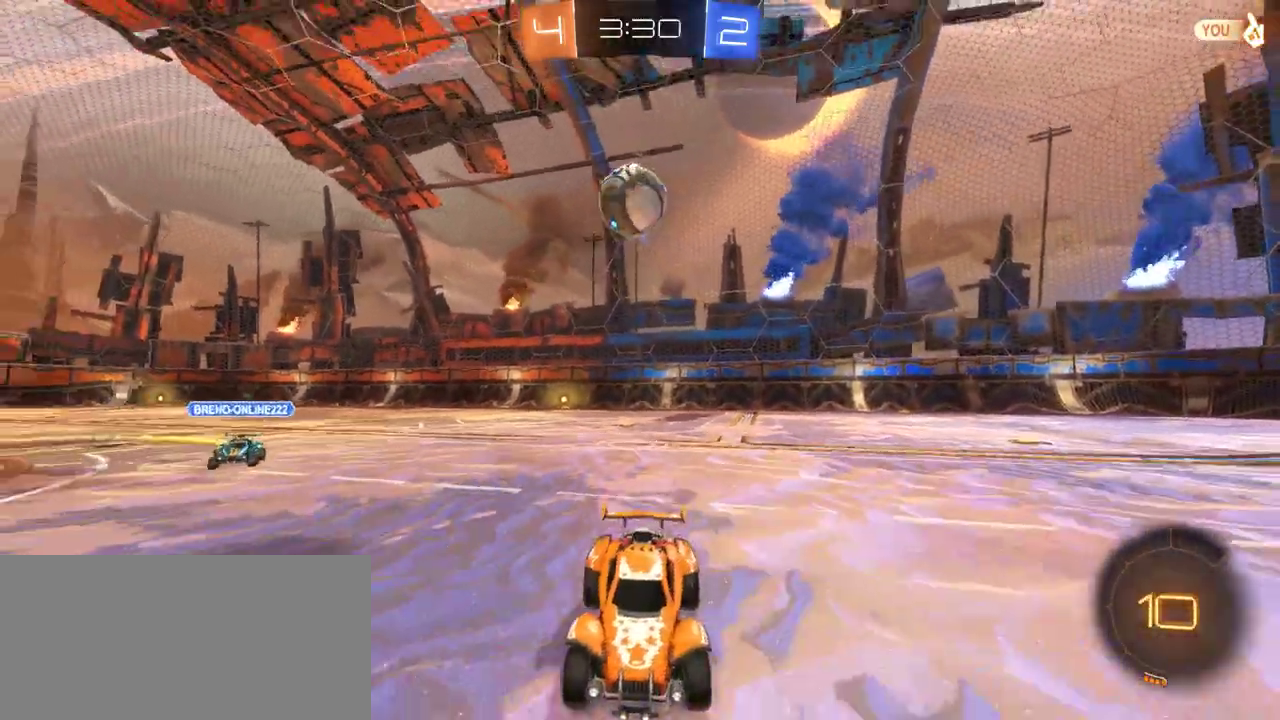
{"buttons": ["R2"], "left_stick": "center", "right_stick": "center", "events": [[100, "left_stick", "right"], [167, "left_stick", "center"]]}
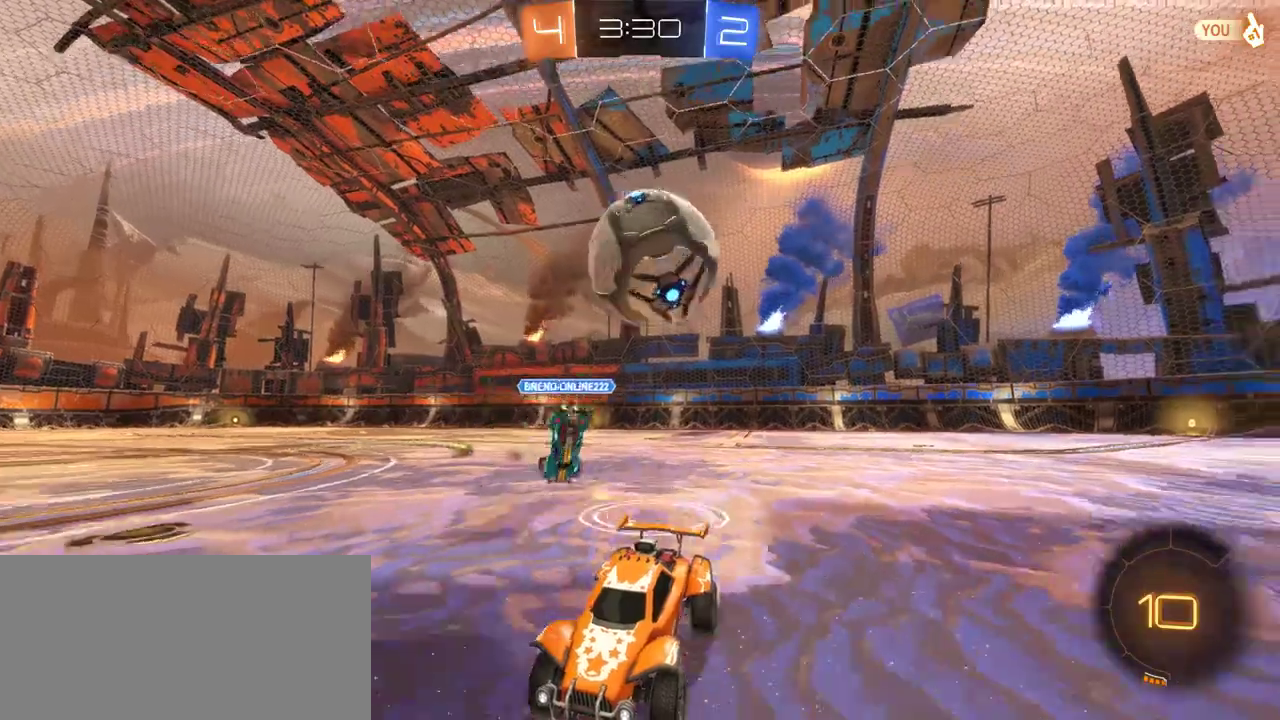
{"buttons": ["CROSS", "R2"], "left_stick": "down-left", "right_stick": "center", "events": [[33, "left_stick", "down-left"], [133, "left_stick", "up-right"], [183, "left_stick", "right"], [267, "left_stick", "center"], [383, "left_stick", "up-right"], [467, "CROSS", "down"], [467, "left_stick", "down-left"]]}
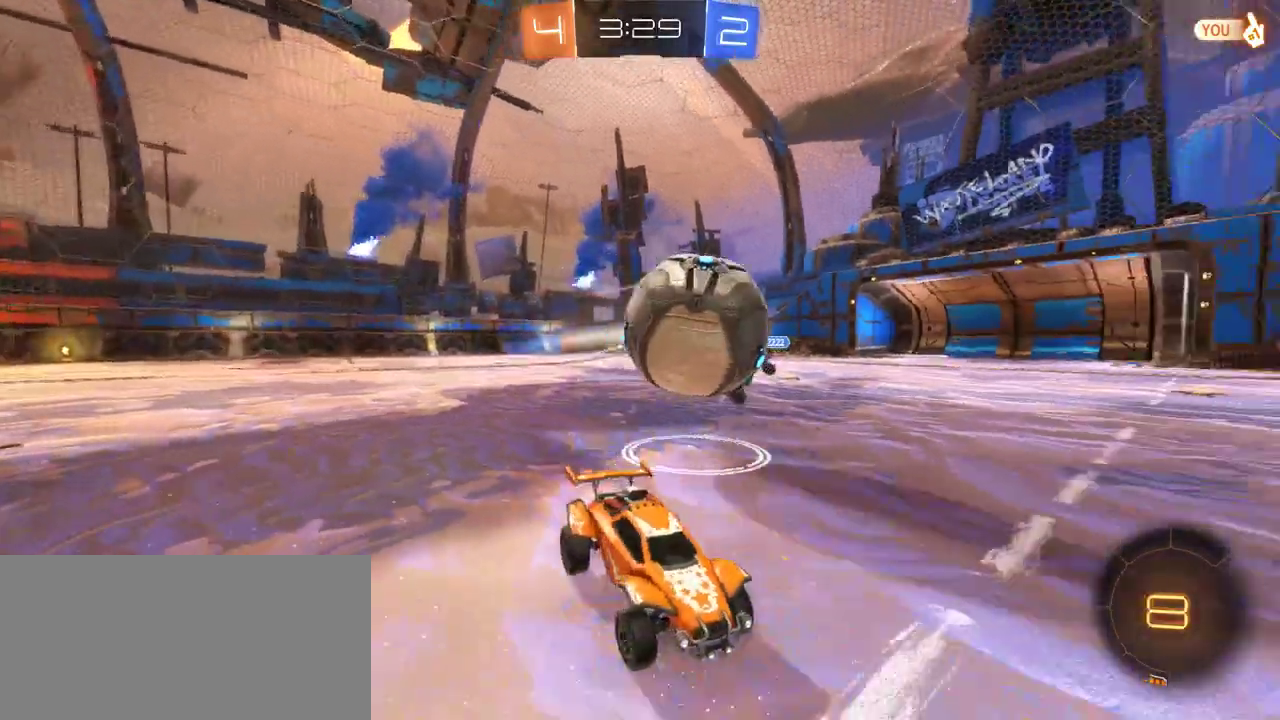
{"buttons": [], "left_stick": "down-left", "right_stick": "center", "events": [[117, "CROSS", "up"], [383, "R2", "up"]]}
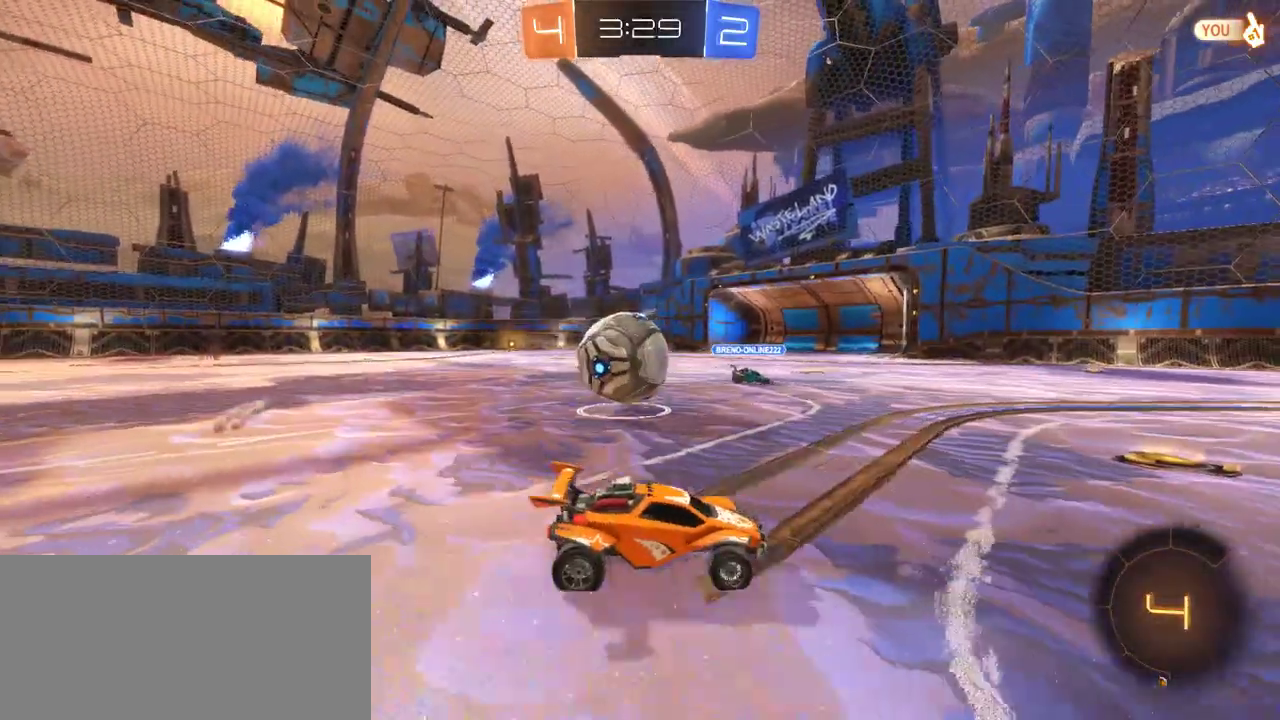
{"buttons": ["CROSS", "R2"], "left_stick": "left", "right_stick": "center", "events": [[317, "R2", "down"], [350, "CROSS", "down"], [383, "SQUARE", "down"], [450, "SQUARE", "up"], [450, "left_stick", "left"]]}
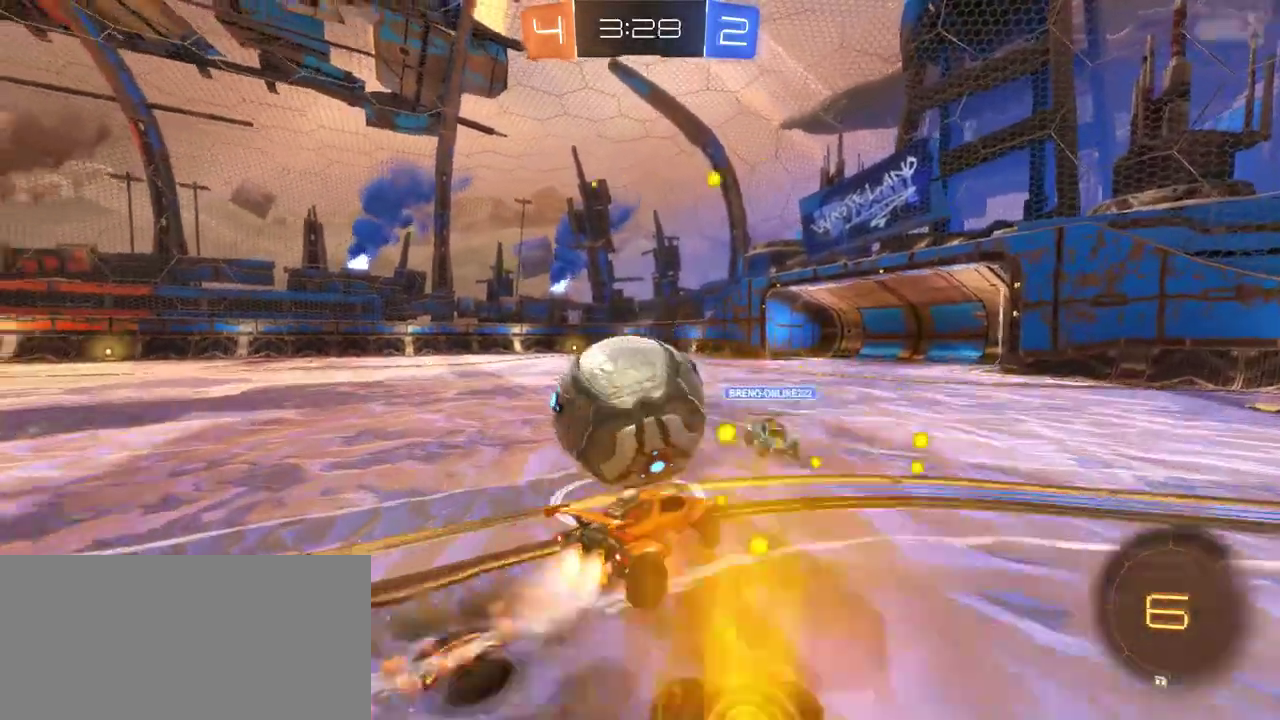
{"buttons": ["R2"], "left_stick": "up-left", "right_stick": "center", "events": [[17, "SQUARE", "down"], [50, "CROSS", "up"], [250, "left_stick", "up-left"], [383, "left_stick", "down-right"], [450, "SQUARE", "up"], [500, "left_stick", "up-left"]]}
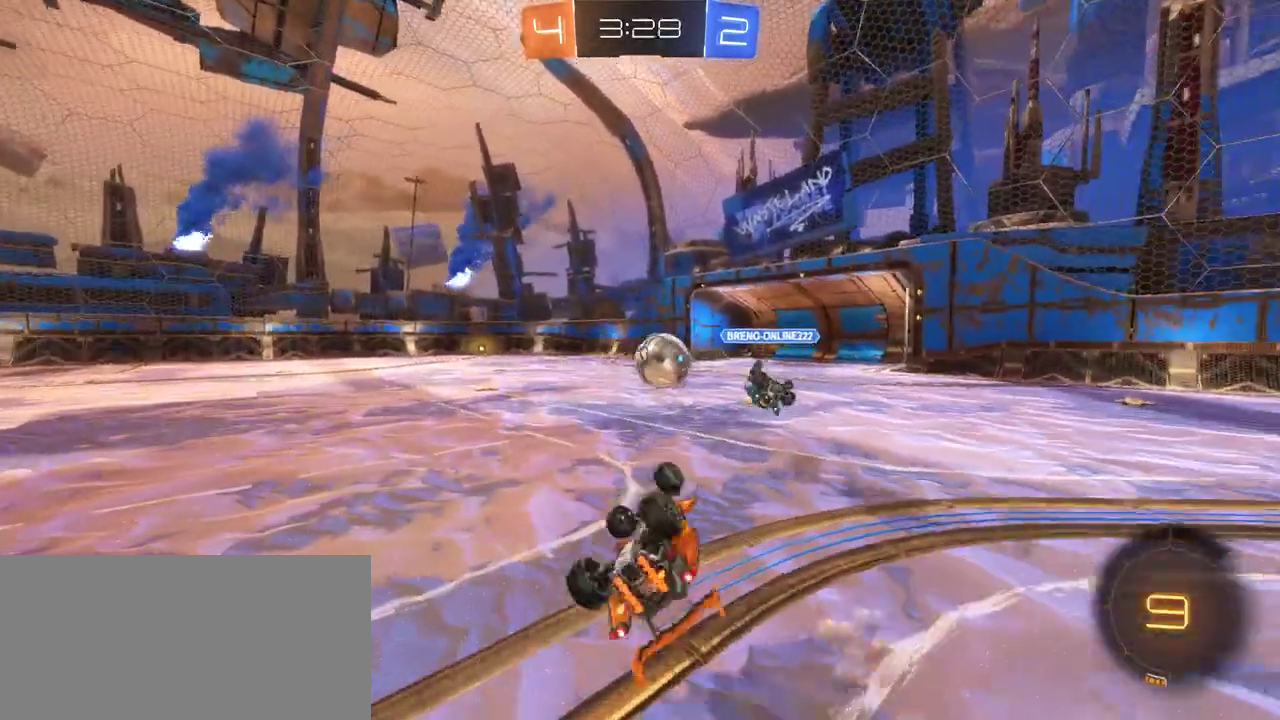
{"buttons": ["R2"], "left_stick": "left", "right_stick": "center", "events": [[333, "left_stick", "left"]]}
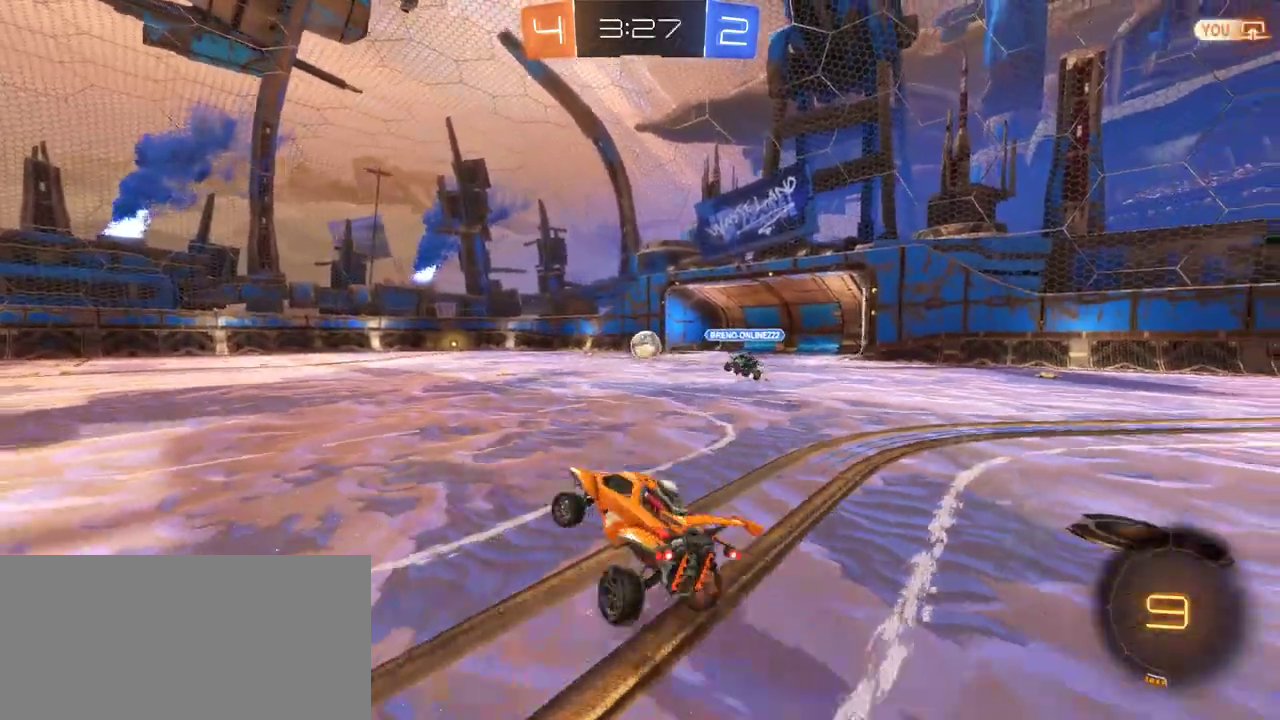
{"buttons": ["R2"], "left_stick": "right", "right_stick": "center", "events": [[33, "left_stick", "center"], [167, "left_stick", "right"]]}
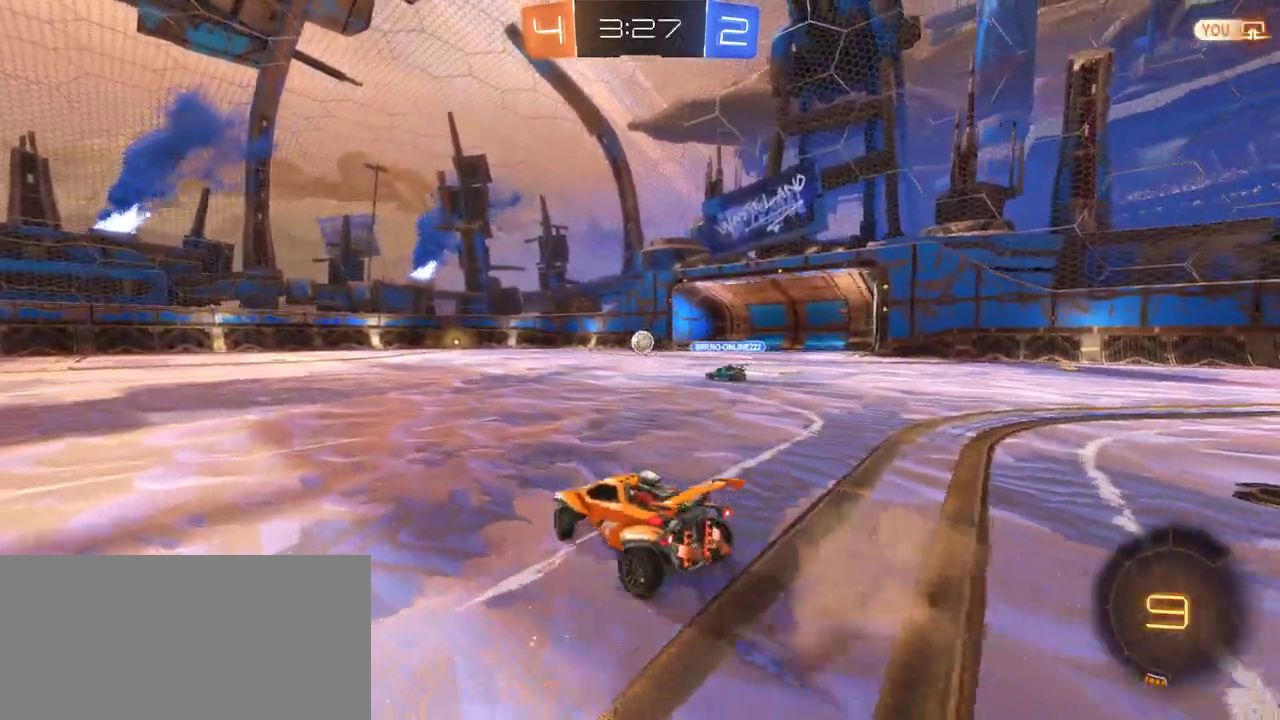
{"buttons": ["CROSS", "SQUARE", "R2"], "left_stick": "left", "right_stick": "center"}
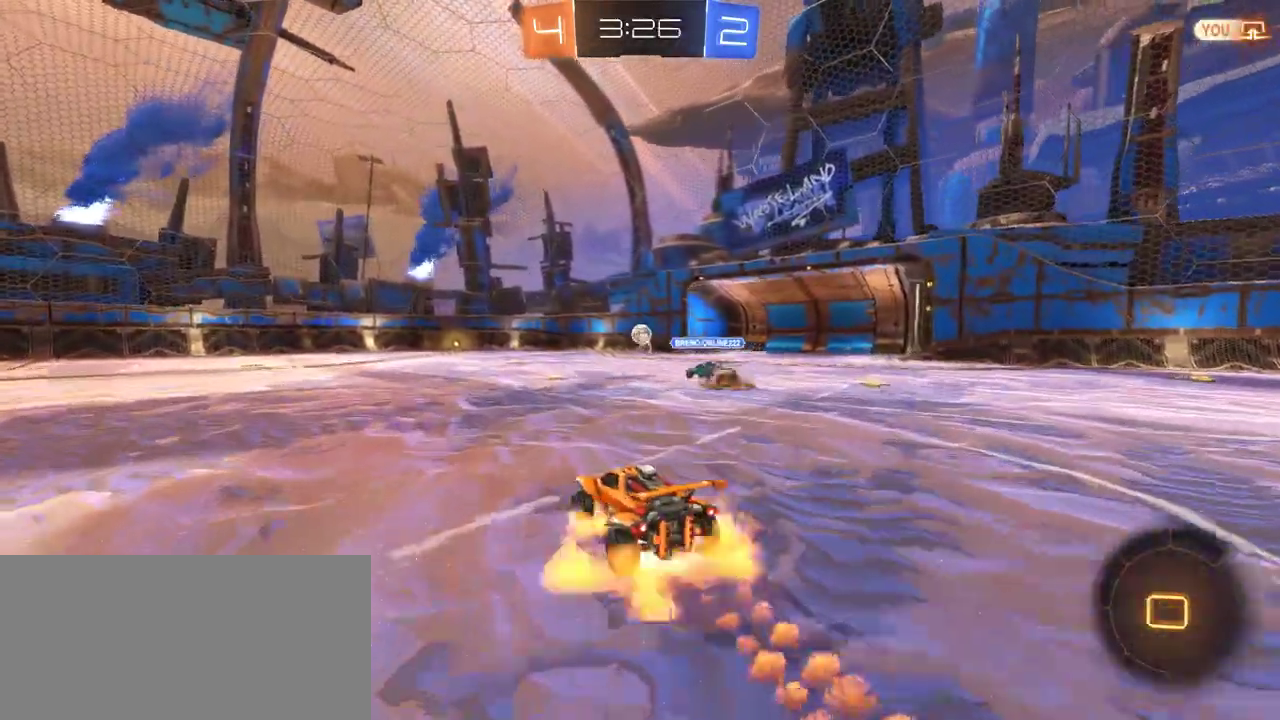
{"buttons": ["R2"], "left_stick": "up-right", "right_stick": "center"}
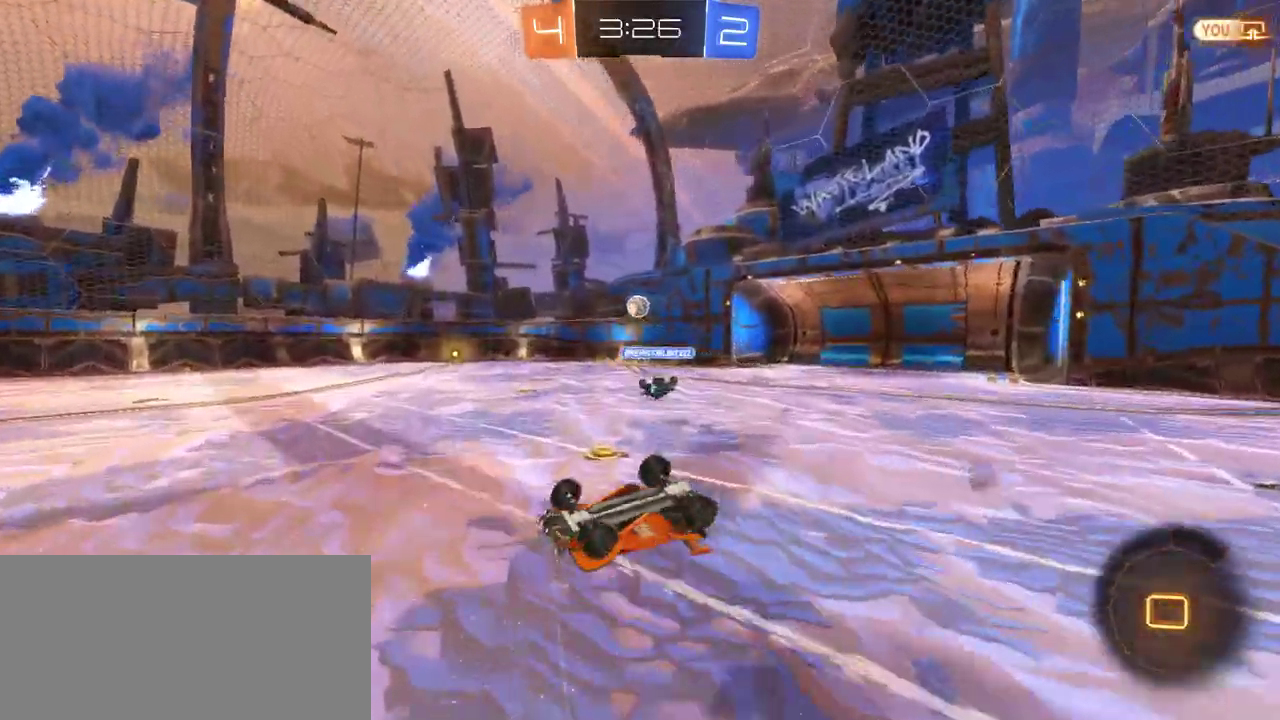
{"buttons": ["R2"], "left_stick": "center", "right_stick": "center", "events": [[50, "left_stick", "center"]]}
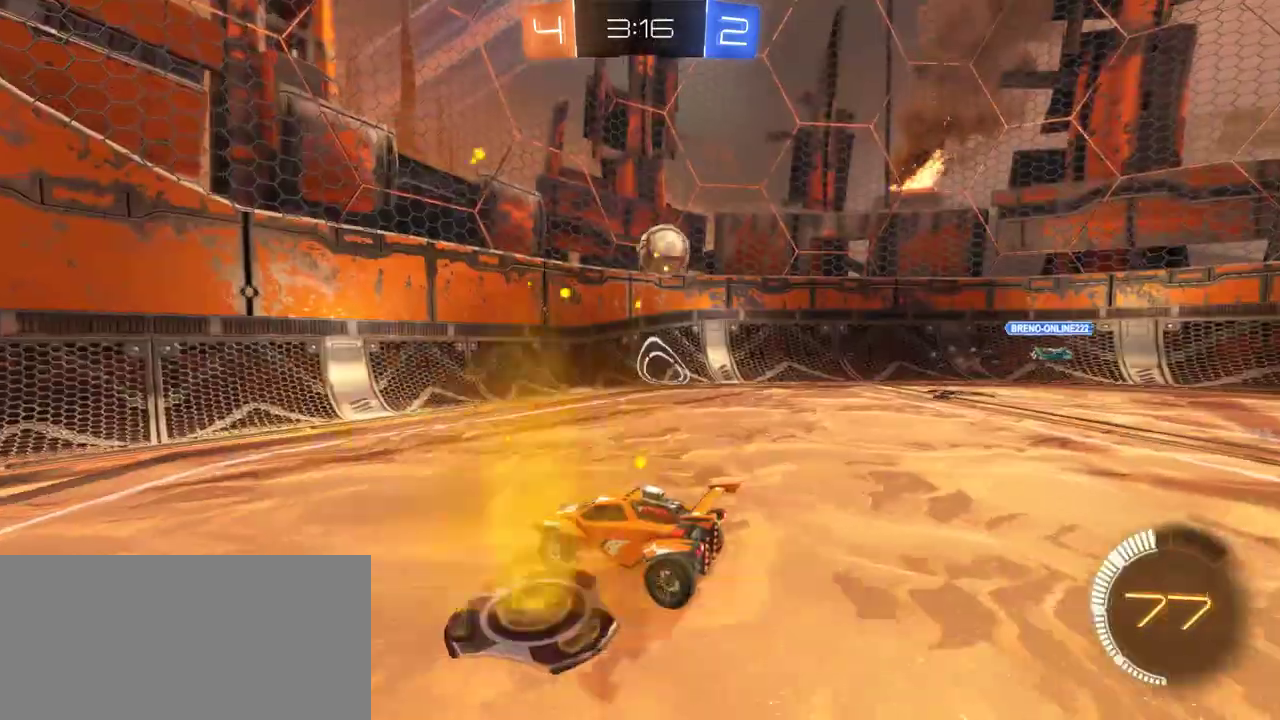
{"buttons": ["R2"], "left_stick": "center", "right_stick": "center", "events": [[100, "left_stick", "up-right"], [300, "left_stick", "center"]]}
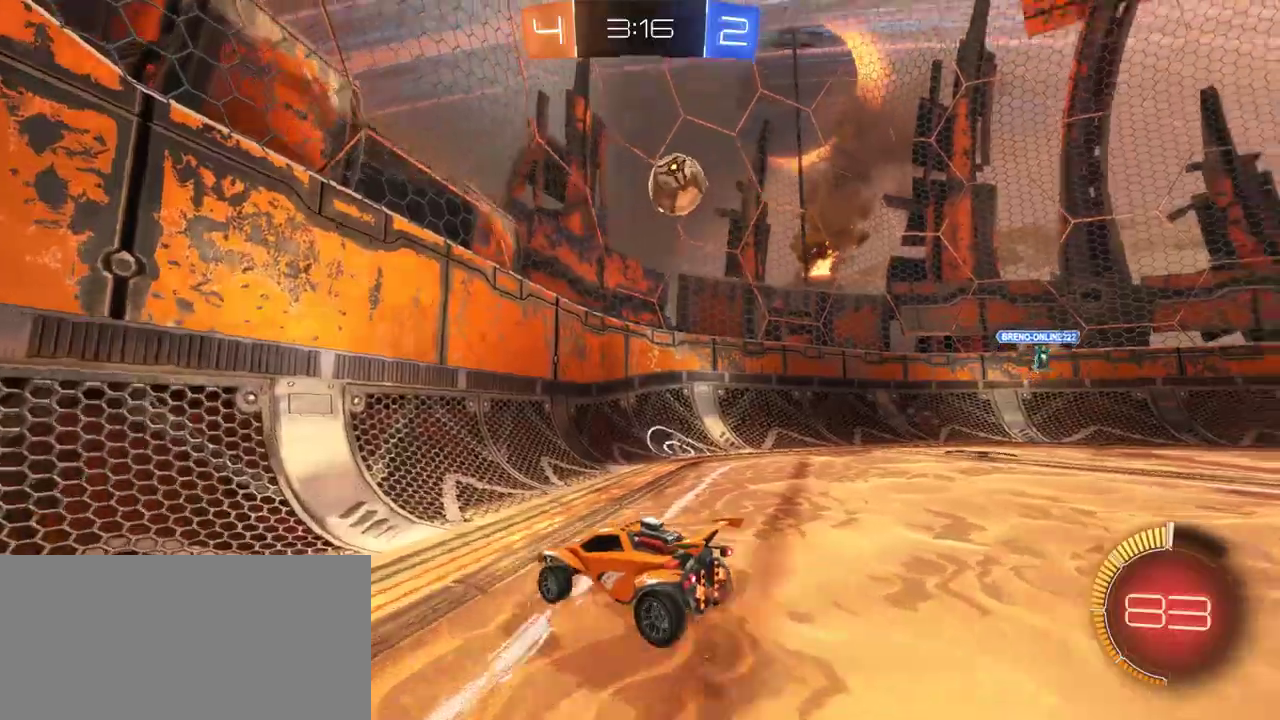
{"buttons": ["R2"], "left_stick": "center", "right_stick": "center", "events": [[50, "left_stick", "up-right"], [150, "left_stick", "center"]]}
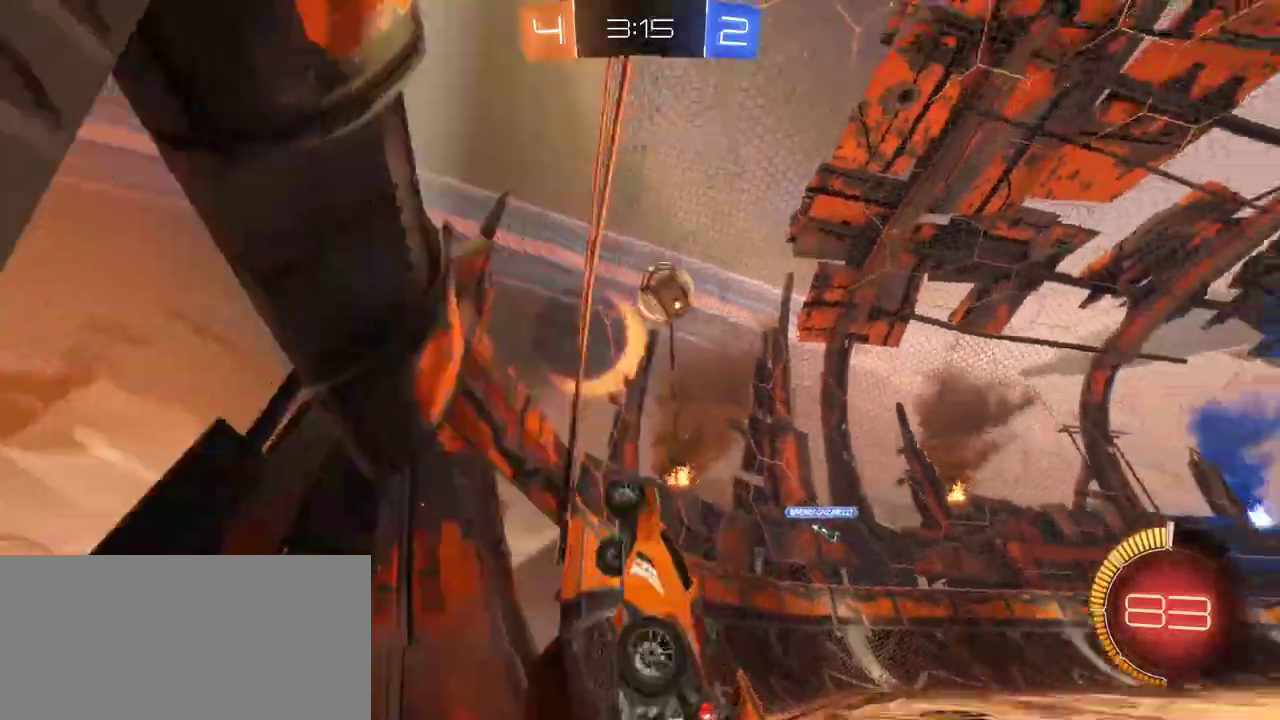
{"buttons": ["R2"], "left_stick": "center", "right_stick": "center", "events": [[383, "left_stick", "right"], [483, "left_stick", "center"]]}
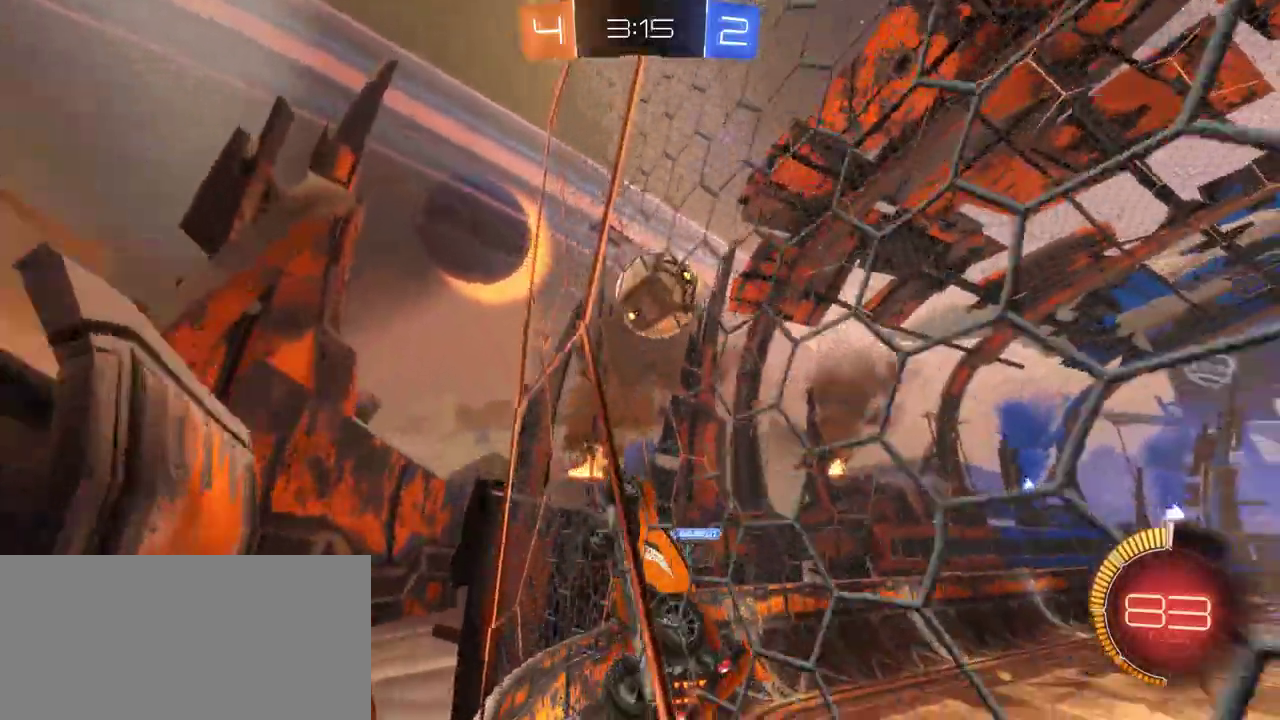
{"buttons": ["CROSS", "R2"], "left_stick": "up", "right_stick": "center"}
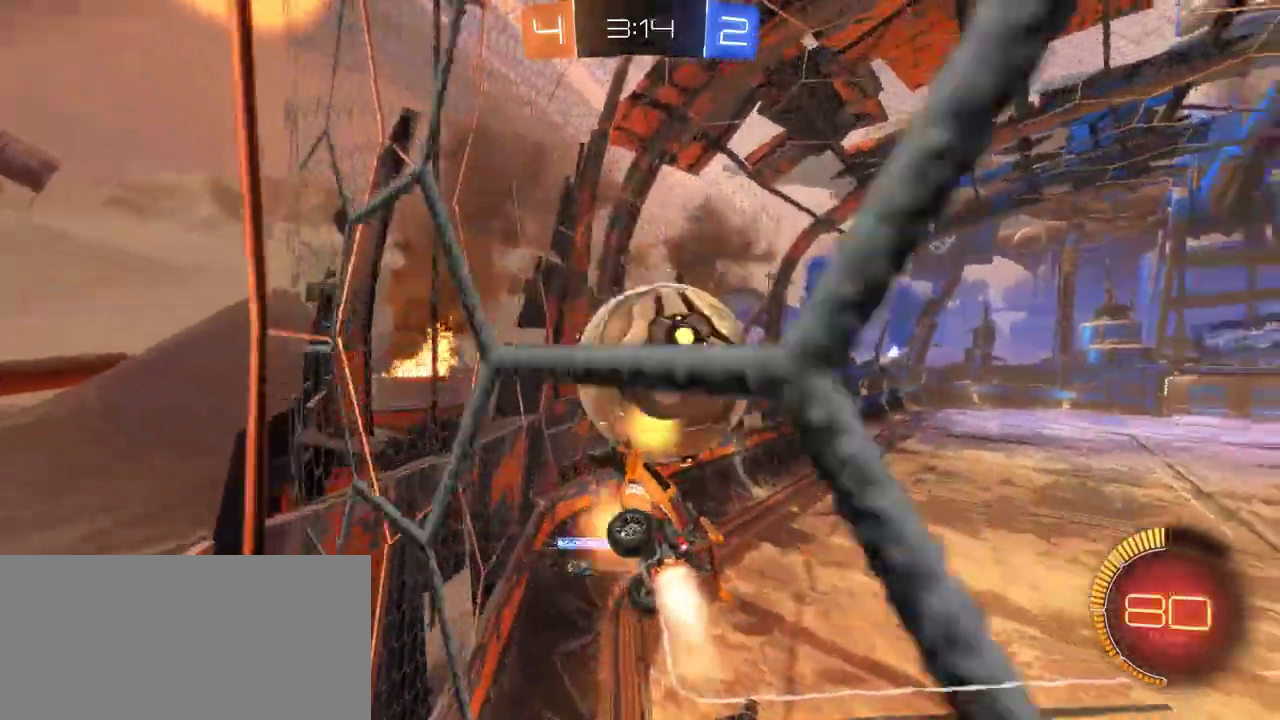
{"buttons": ["R2"], "left_stick": "up-right", "right_stick": "center"}
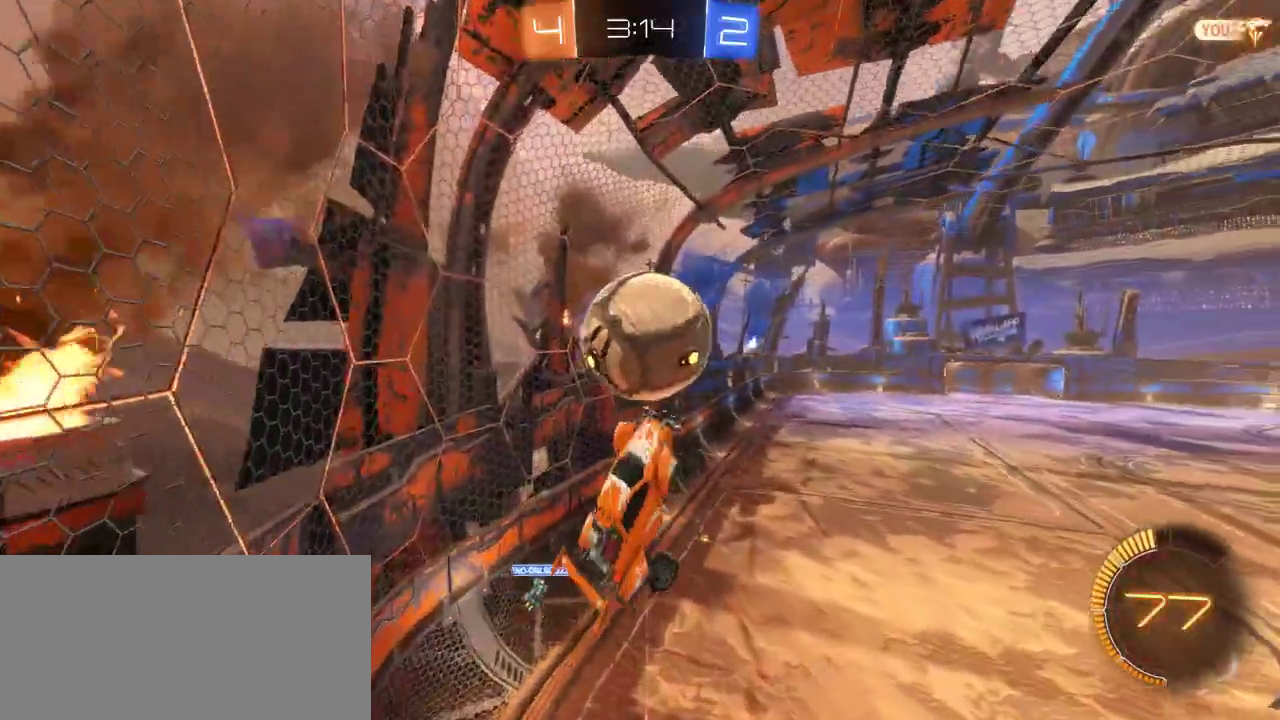
{"buttons": ["R2"], "left_stick": "down", "right_stick": "center"}
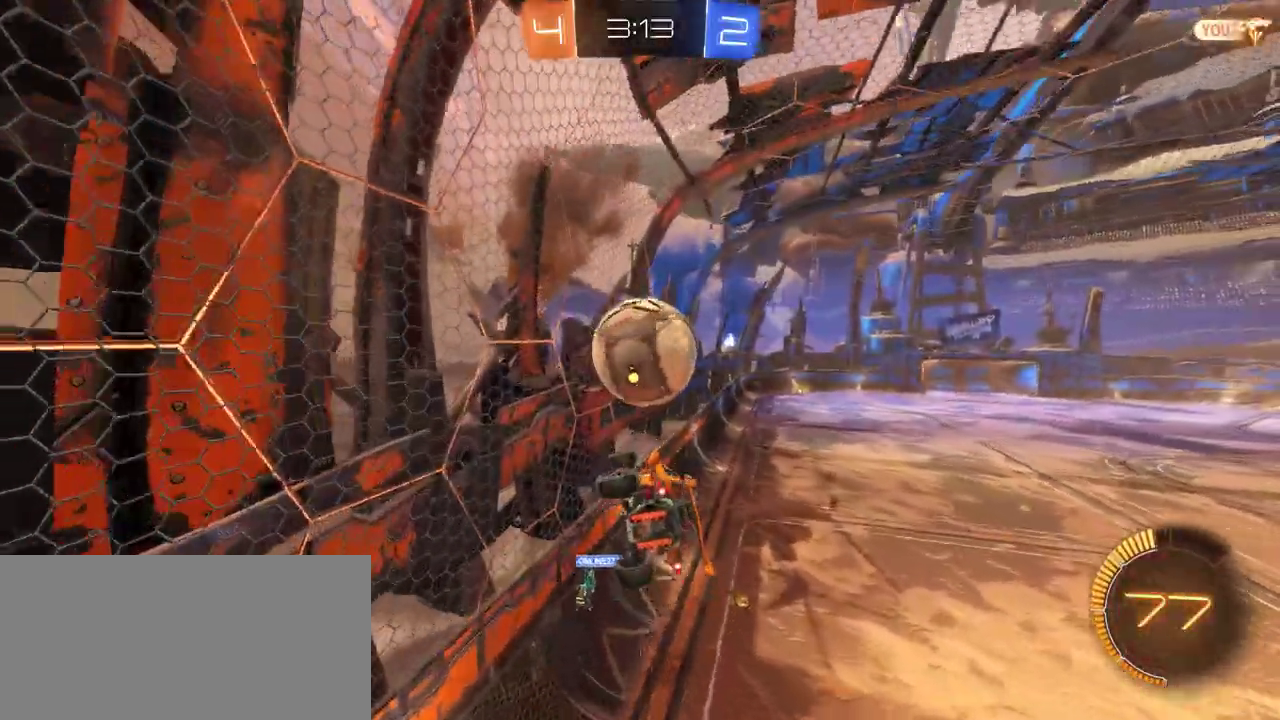
{"buttons": ["R2"], "left_stick": "center", "right_stick": "center", "events": [[133, "left_stick", "center"]]}
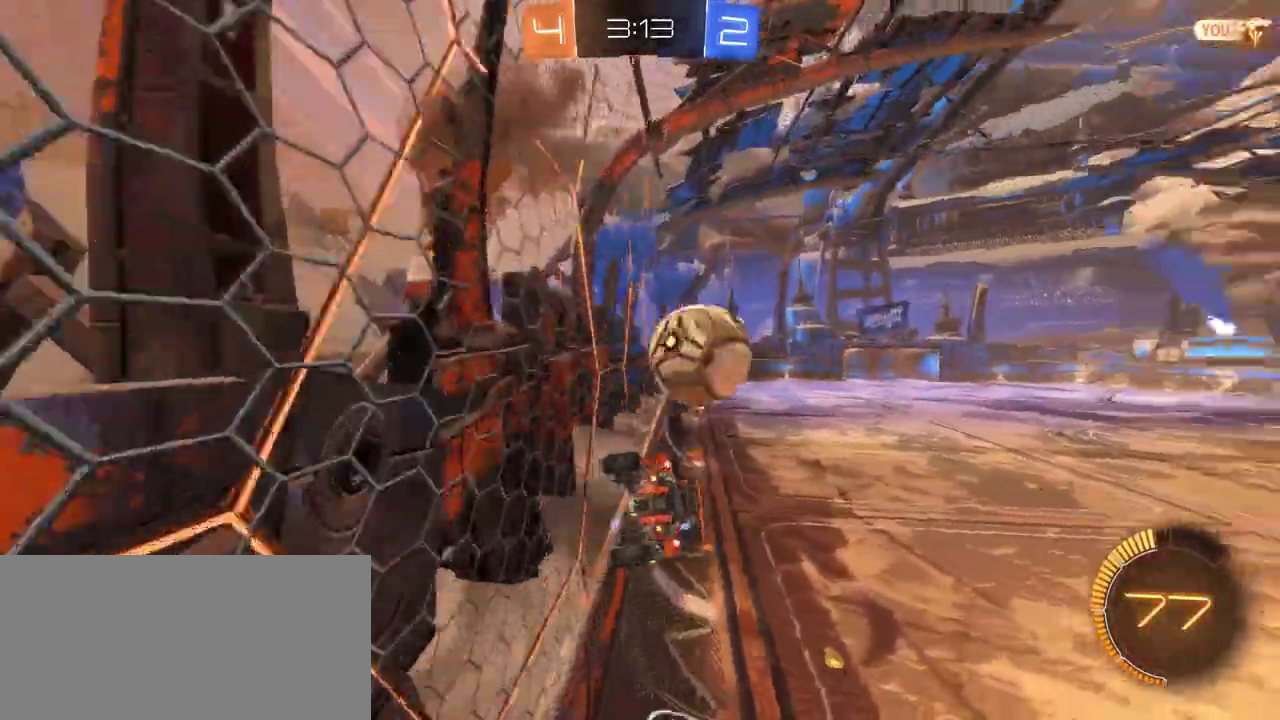
{"buttons": ["CROSS", "R2"], "left_stick": "right", "right_stick": "center"}
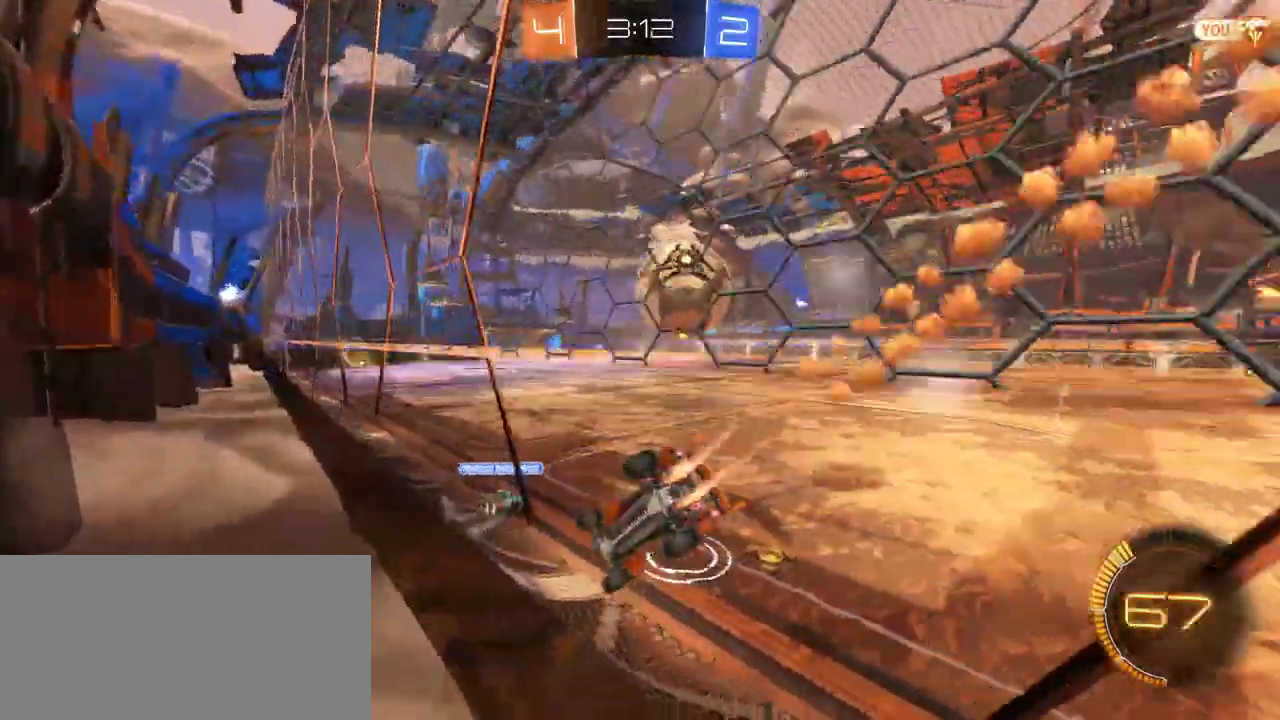
{"buttons": ["CROSS", "R2"], "left_stick": "left", "right_stick": "center"}
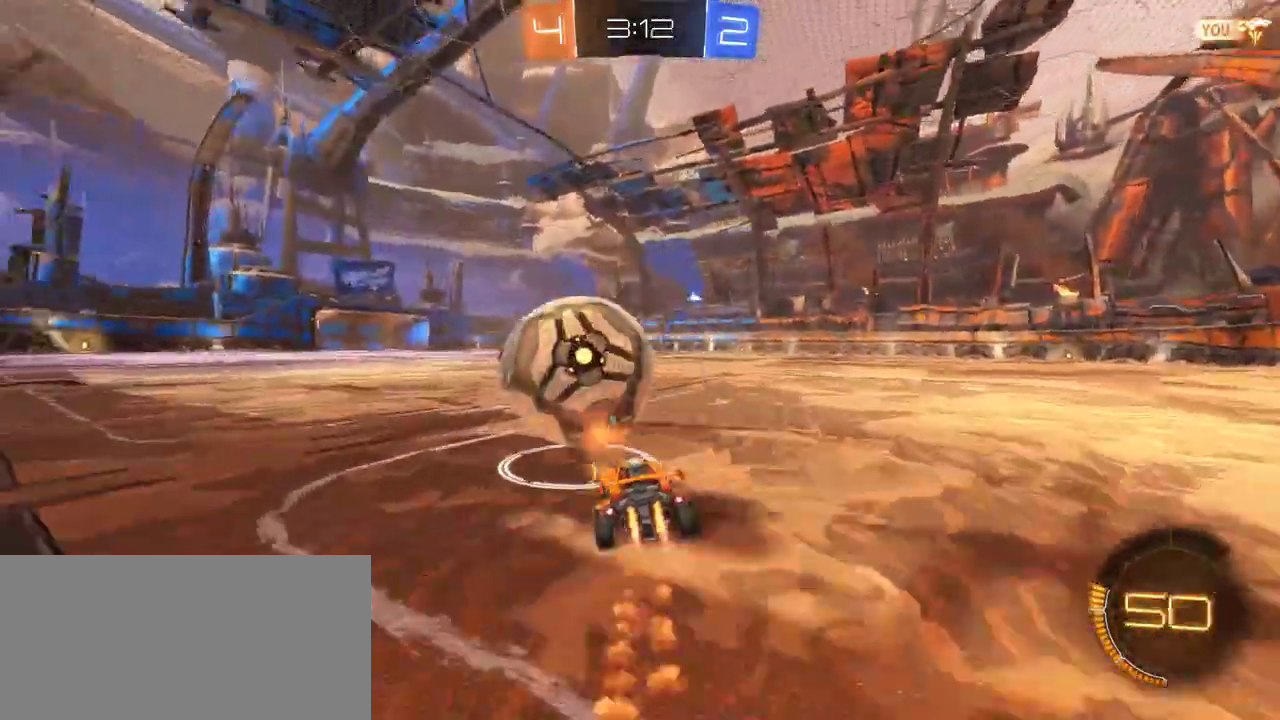
{"buttons": ["R2"], "left_stick": "center", "right_stick": "center", "events": [[83, "left_stick", "up-right"], [133, "left_stick", "center"], [450, "CROSS", "up"]]}
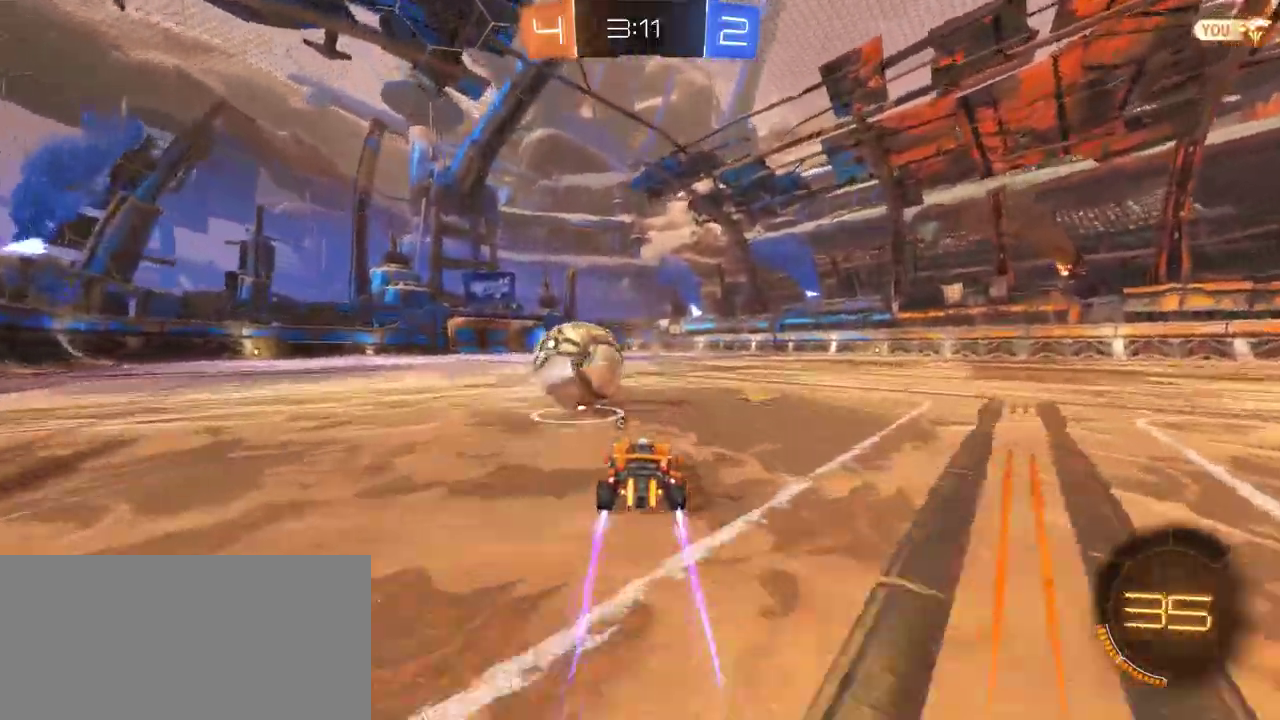
{"buttons": ["CROSS", "SQUARE"], "left_stick": "up-right", "right_stick": "center", "events": [[50, "left_stick", "left"], [117, "SQUARE", "down"], [217, "left_stick", "right"], [250, "SQUARE", "up"], [317, "left_stick", "up-right"], [350, "CROSS", "down"], [350, "SQUARE", "down"], [433, "R2", "up"]]}
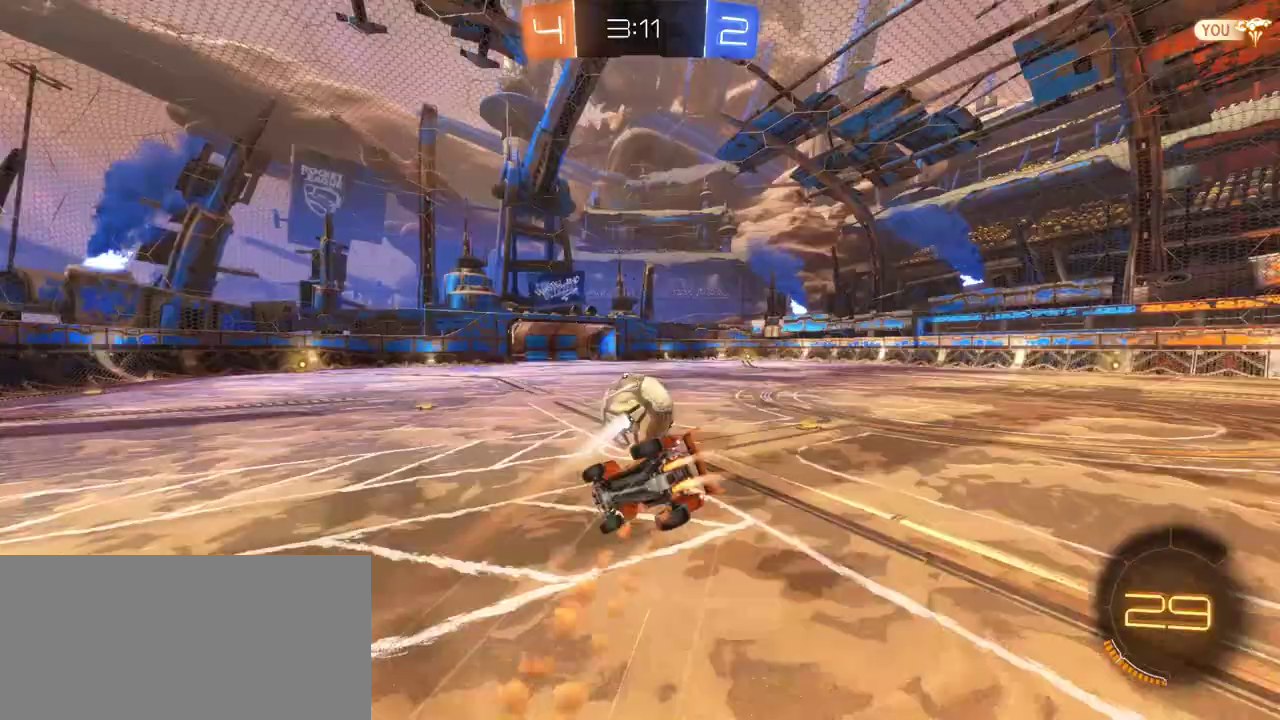
{"buttons": [], "left_stick": "right", "right_stick": "center", "events": [[133, "CROSS", "up"], [133, "SQUARE", "up"], [367, "left_stick", "right"]]}